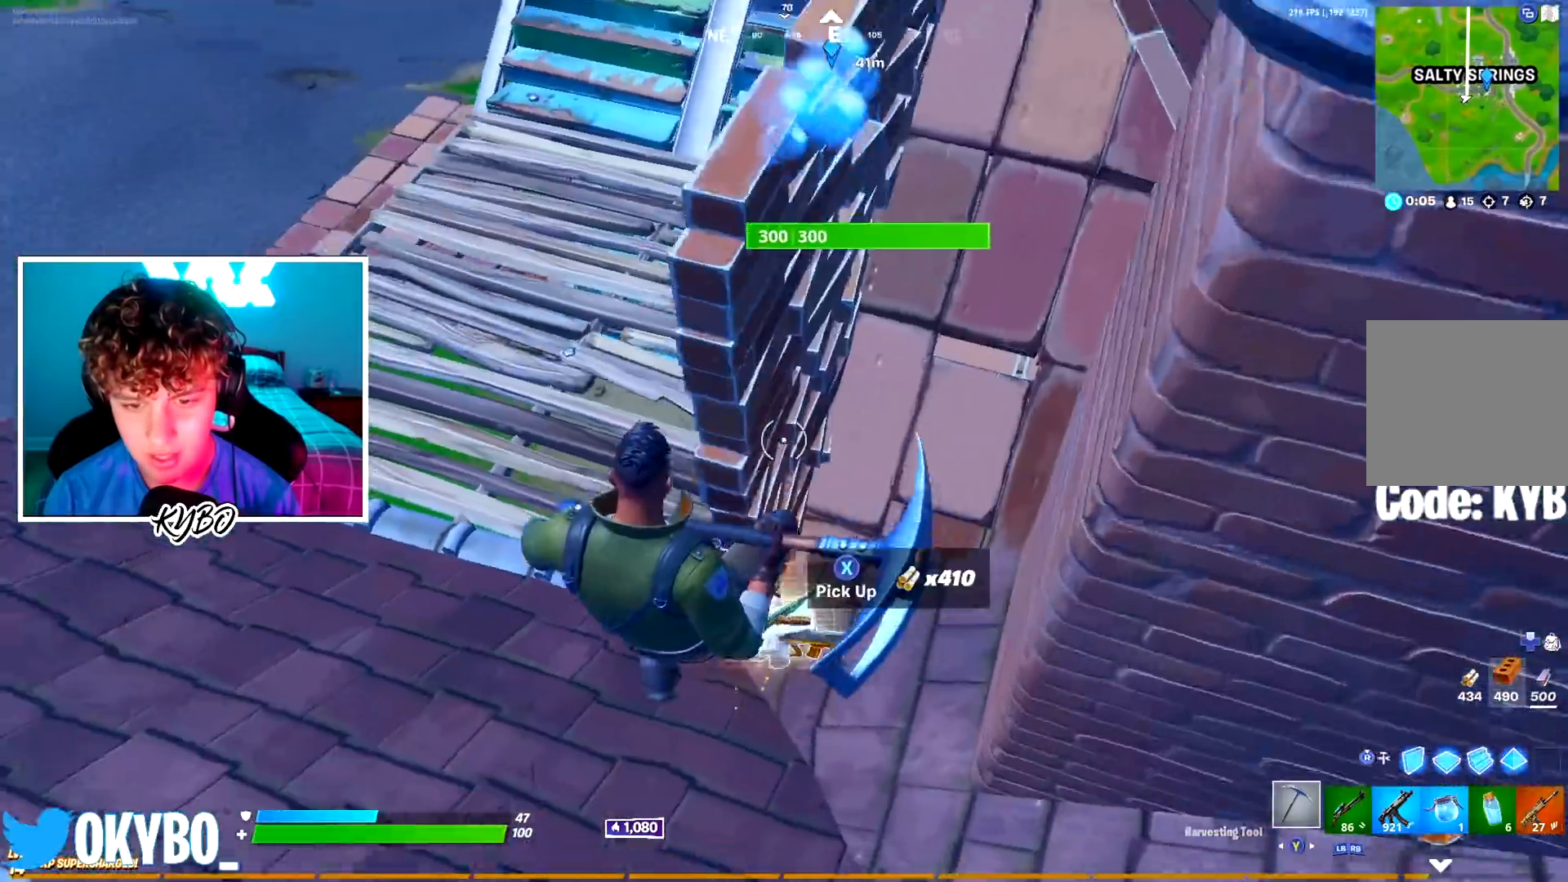
Gameplay with a controller (Xbox layout); each line is a JSON object with the inputs held at the frame after it. "events" lists button and stick changes between this image and that frame as [ms after this image, input, new state], when the widget could be followed in between.
{"buttons": [], "left_stick": "up", "right_stick": "center", "events": [[67, "left_stick", "up-right"], [200, "B", "down"], [267, "B", "up"], [350, "X", "down"], [401, "left_stick", "up"], [467, "X", "up"]]}
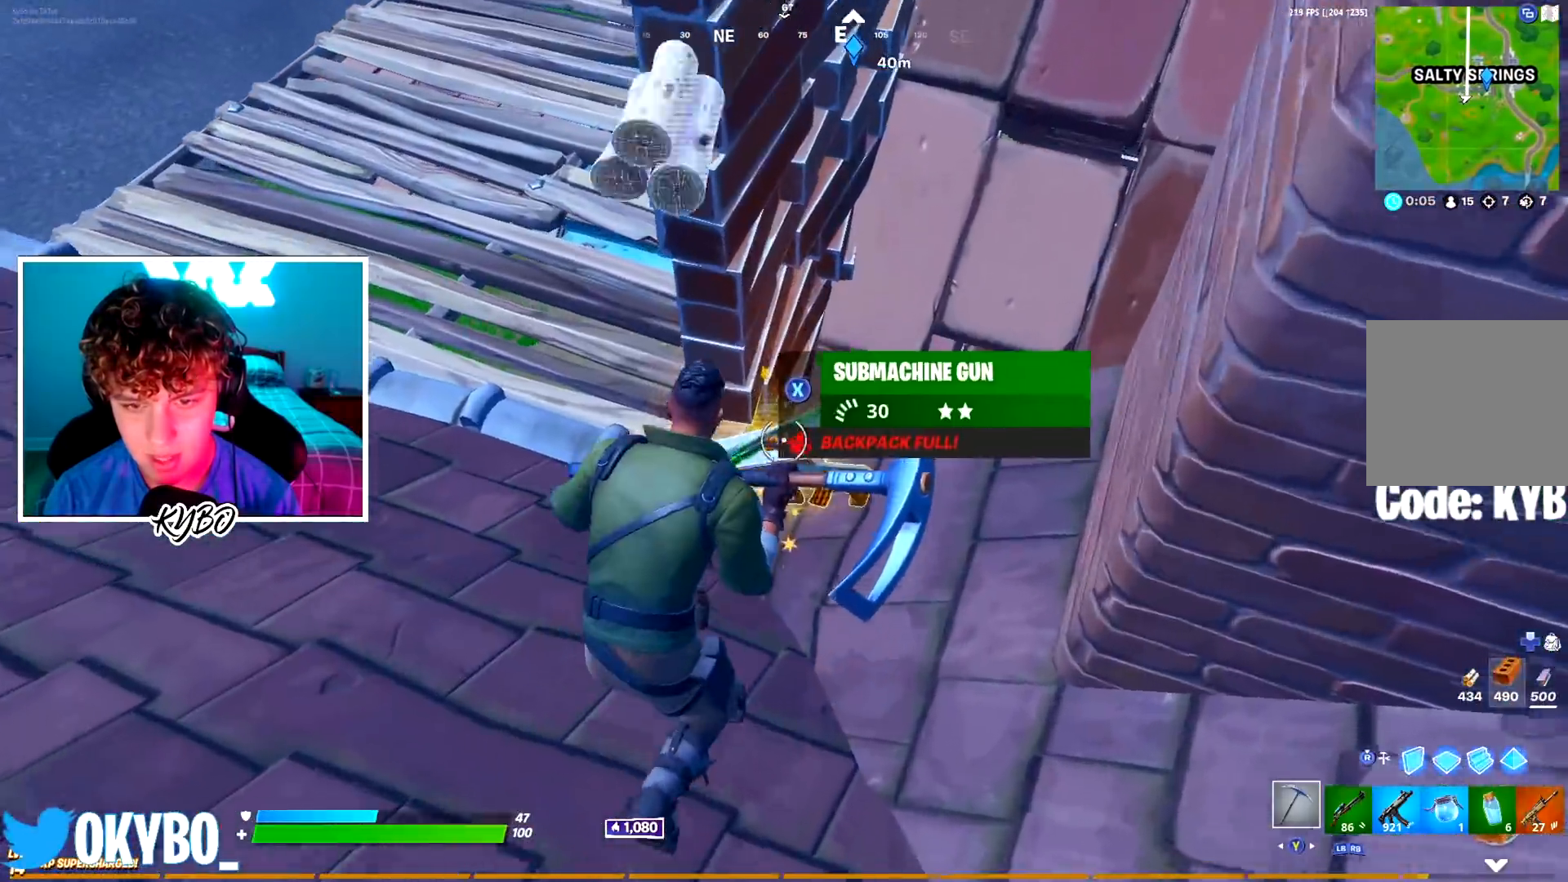
{"buttons": [], "left_stick": "down", "right_stick": "center", "events": [[50, "X", "down"], [133, "X", "up"], [150, "left_stick", "right"], [166, "A", "down"], [200, "X", "down"], [250, "left_stick", "down"], [300, "A", "up"], [300, "X", "up"], [367, "X", "down"], [433, "X", "up"]]}
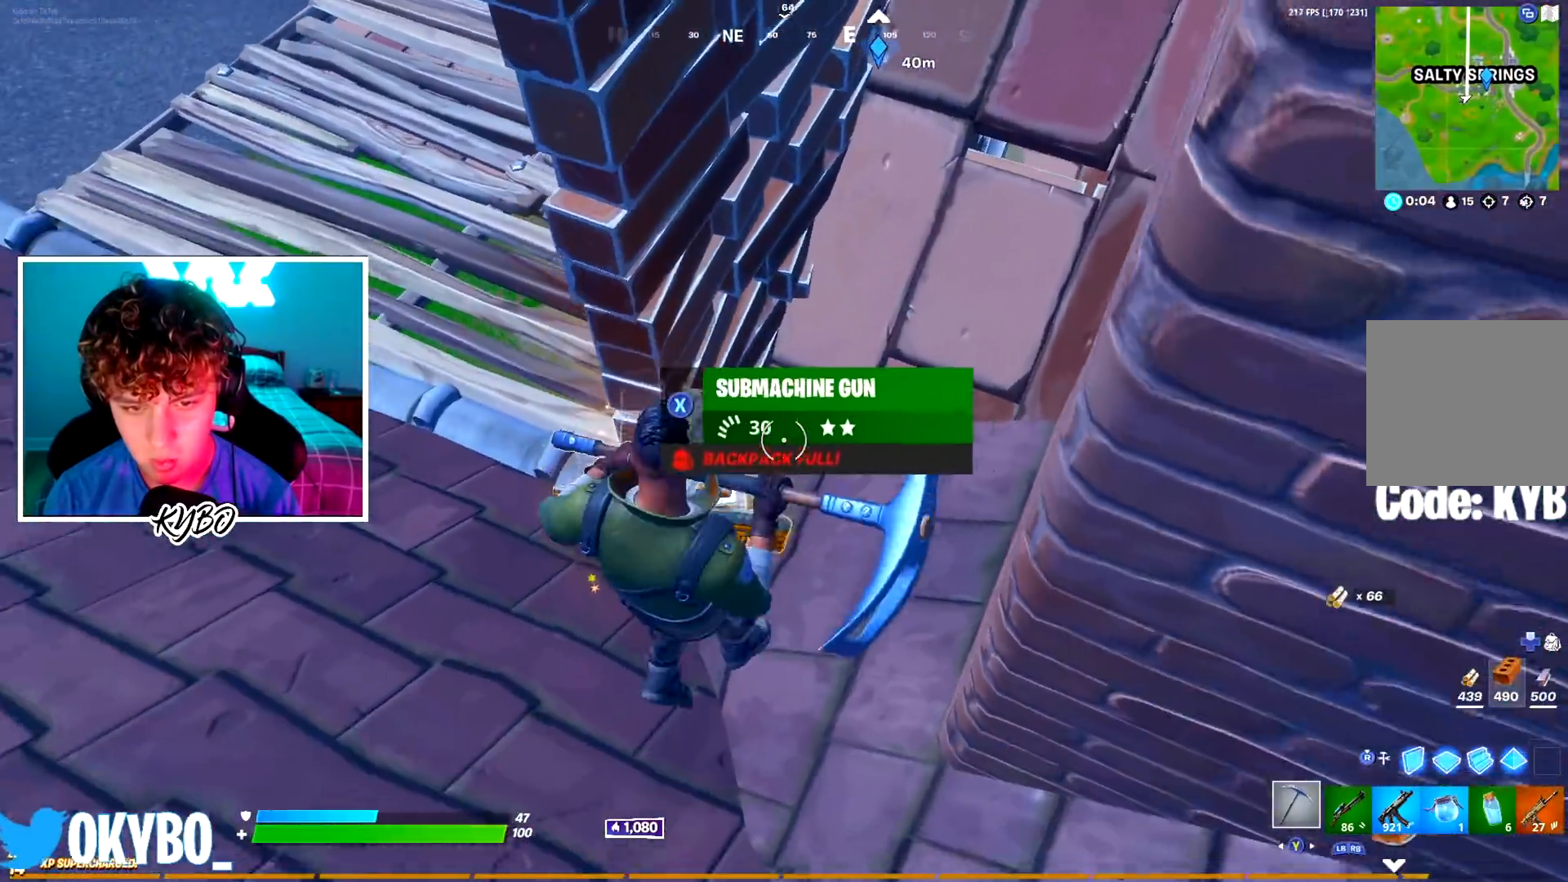
{"buttons": [], "left_stick": "right", "right_stick": "center", "events": [[267, "B", "down"], [334, "B", "up"], [467, "left_stick", "right"]]}
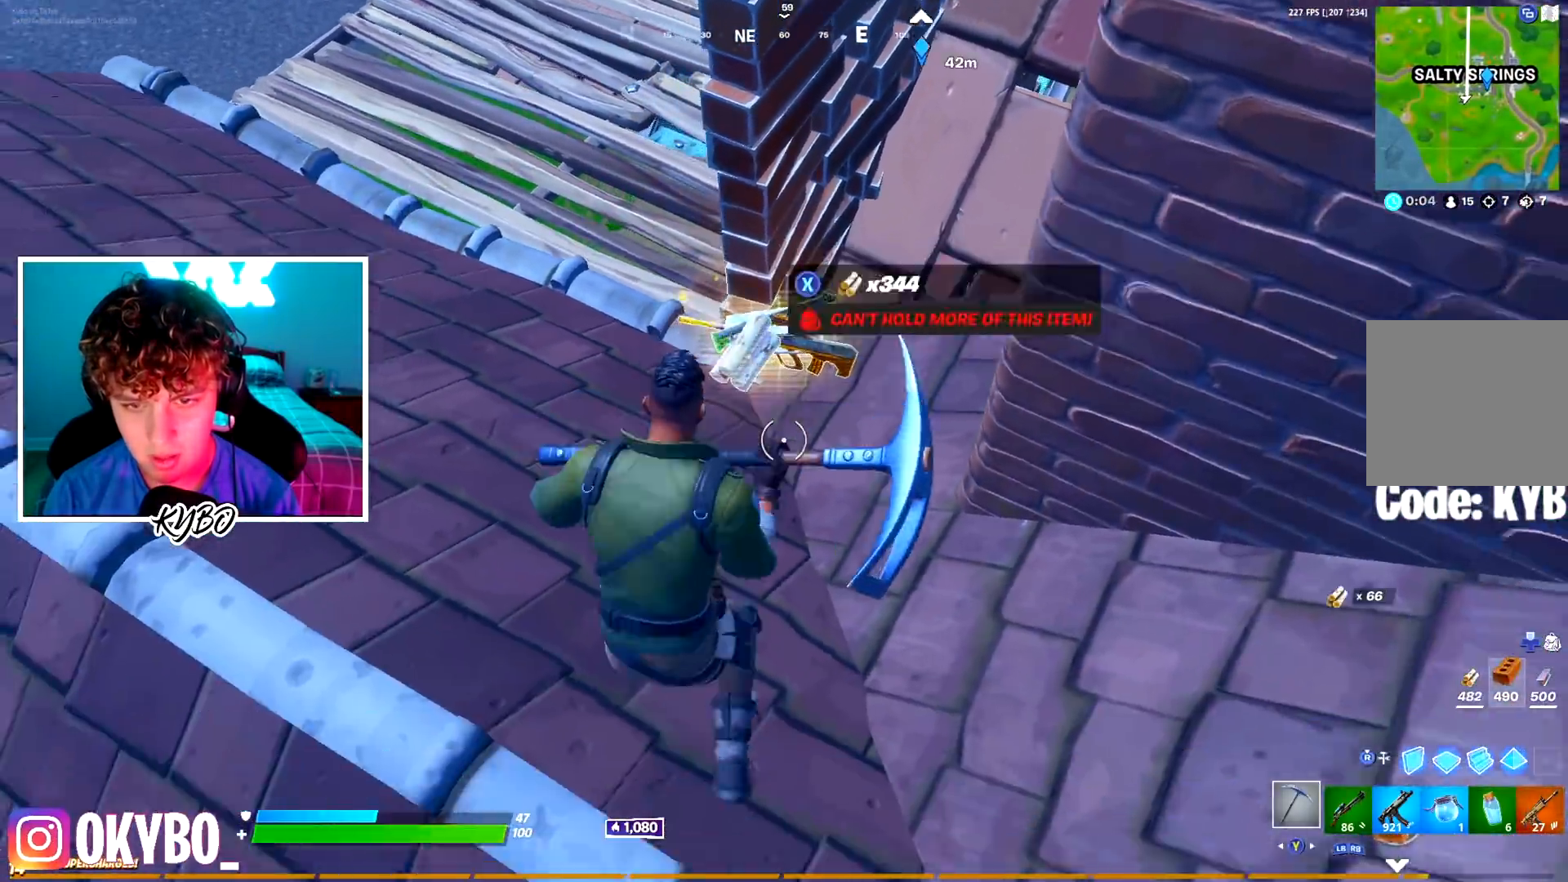
{"buttons": [], "left_stick": "right", "right_stick": "up-right", "events": [[50, "left_stick", "up"], [100, "left_stick", "center"], [150, "left_stick", "down-right"], [217, "left_stick", "down"], [317, "left_stick", "down-right"], [383, "right_stick", "up-right"], [400, "A", "down"], [483, "left_stick", "right"], [500, "A", "up"]]}
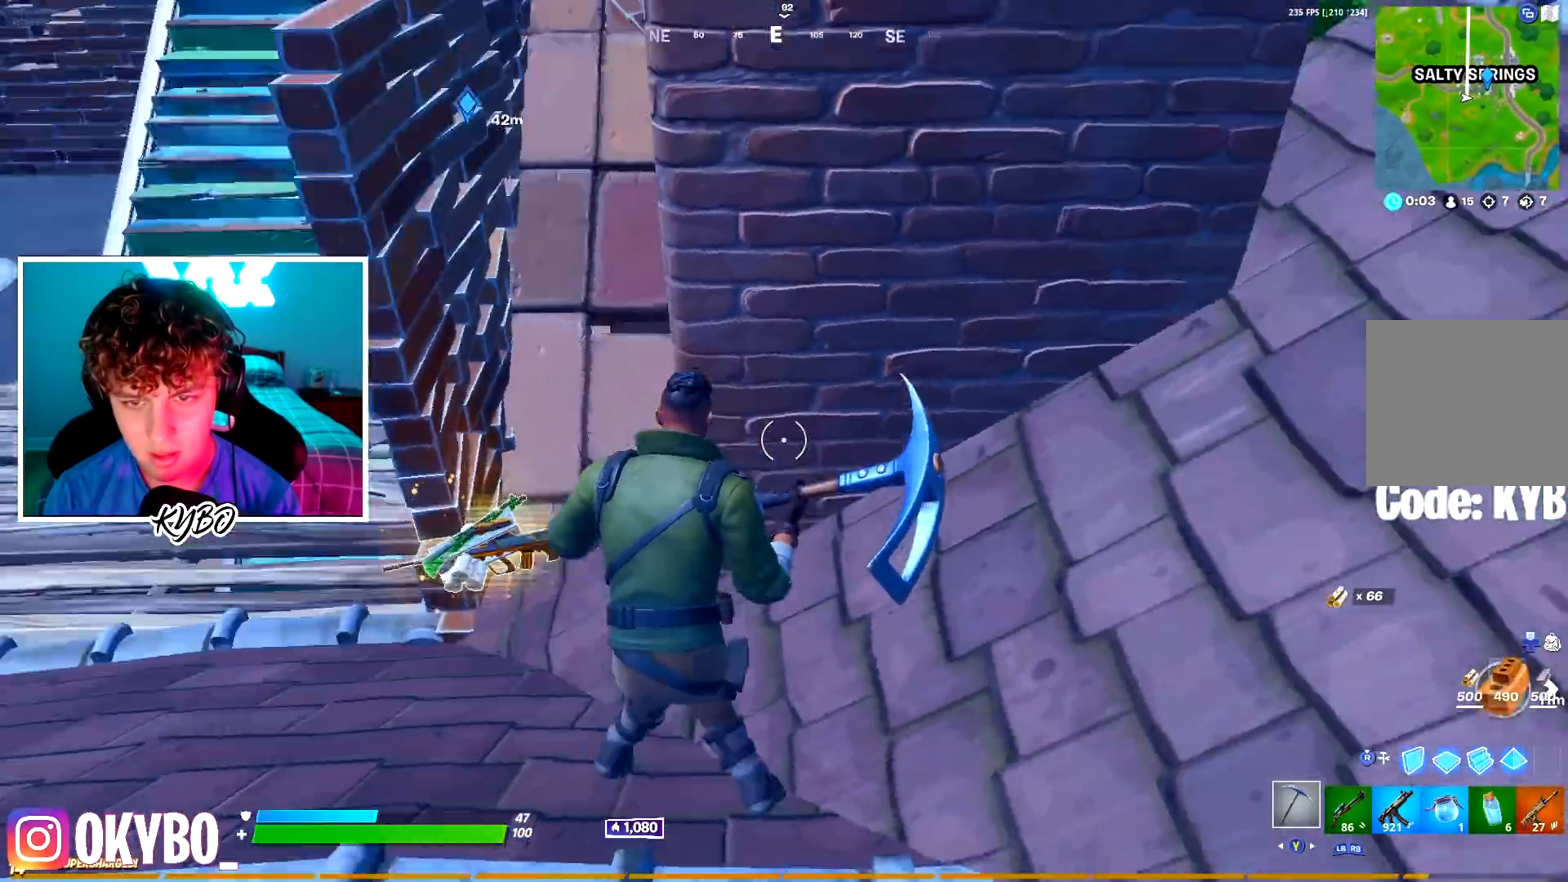
{"buttons": [], "left_stick": "up-right", "right_stick": "center", "events": [[134, "right_stick", "center"], [351, "left_stick", "up-right"]]}
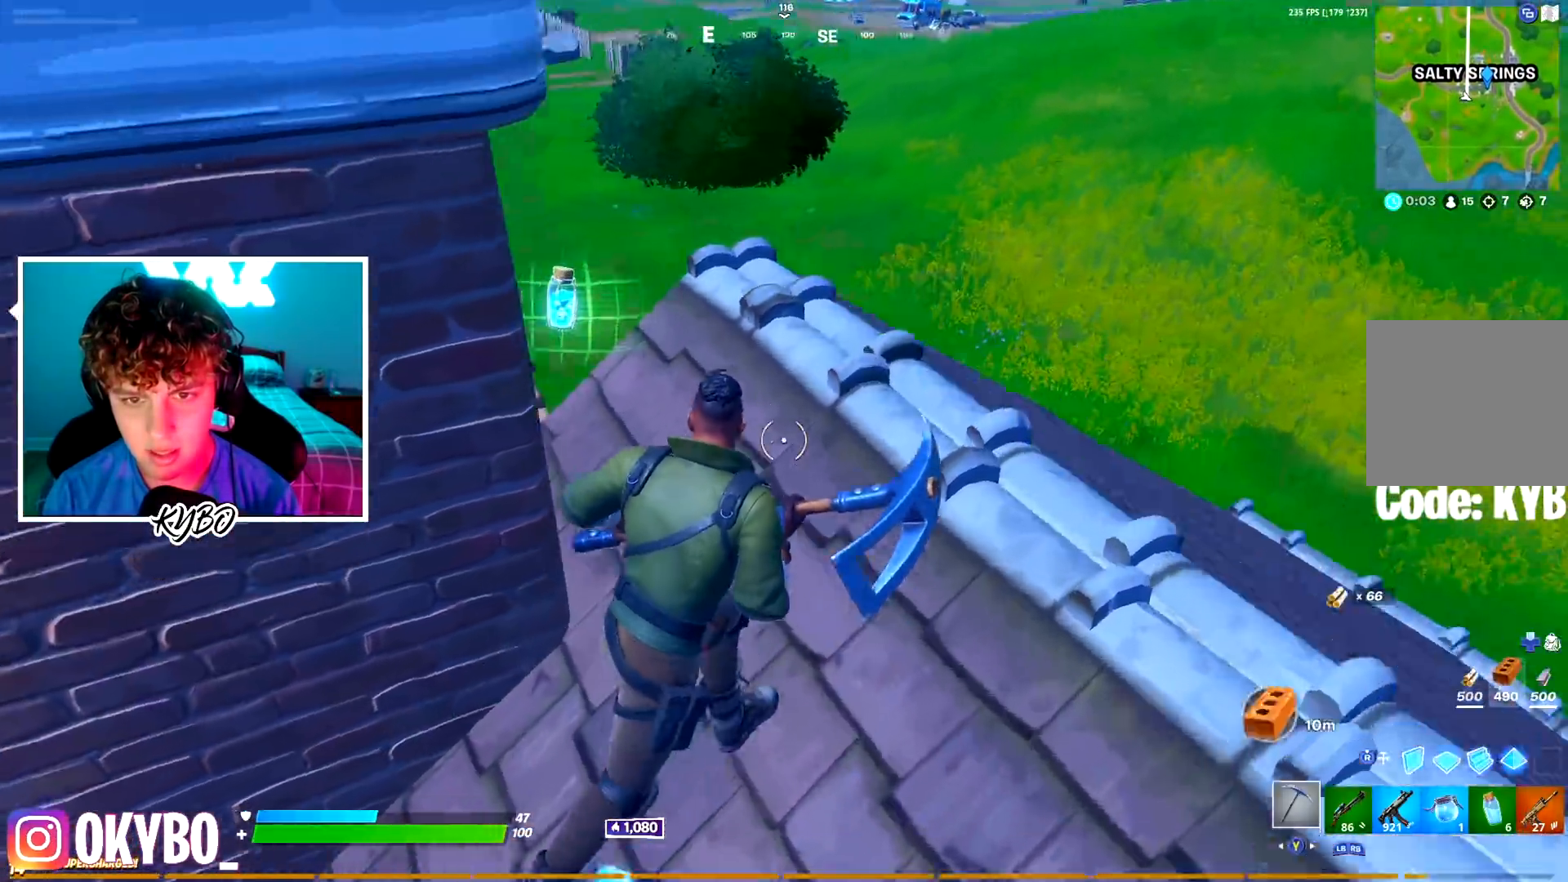
{"buttons": [], "left_stick": "up-left", "right_stick": "down-left", "events": [[250, "right_stick", "left"], [283, "left_stick", "up-left"], [500, "right_stick", "down-left"]]}
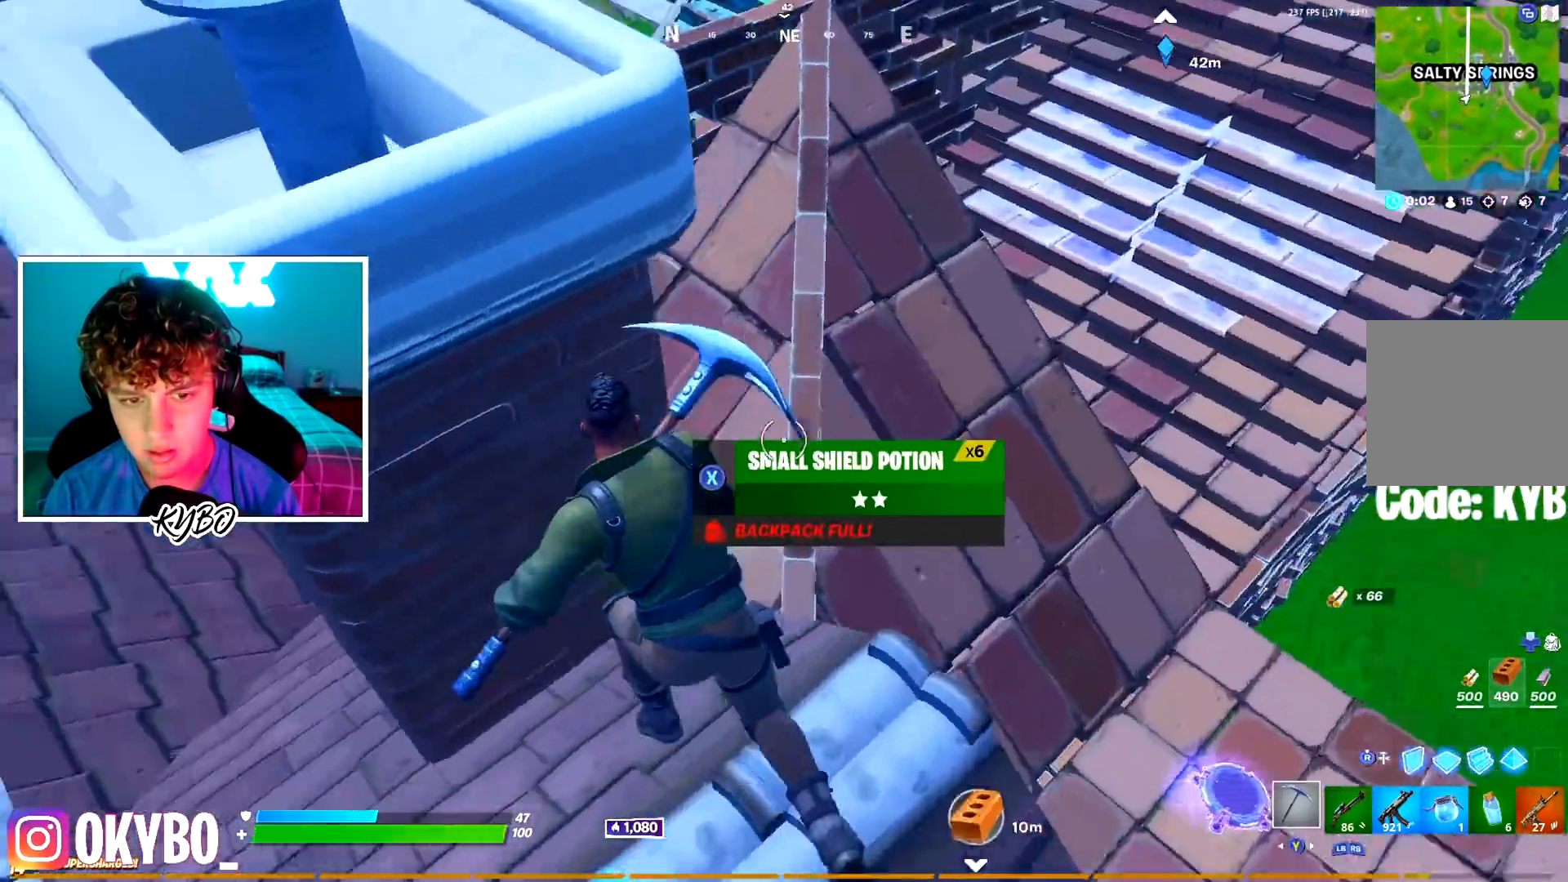
{"buttons": [], "left_stick": "up-right", "right_stick": "right", "events": [[34, "X", "down"], [50, "left_stick", "right"], [117, "right_stick", "right"], [150, "X", "up"], [284, "left_stick", "up-right"]]}
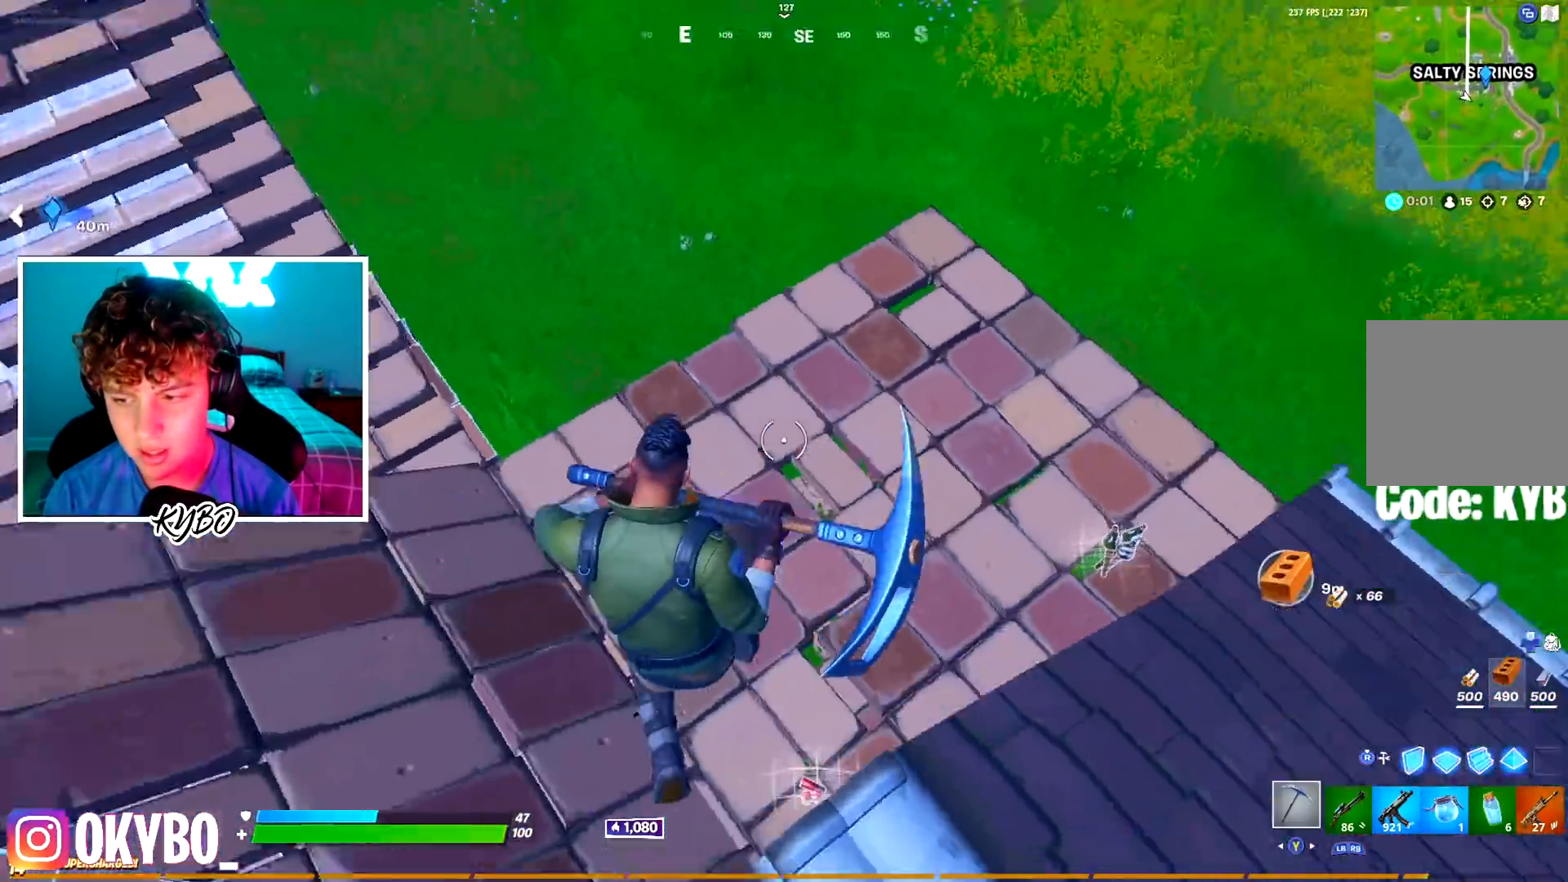
{"buttons": [], "left_stick": "up", "right_stick": "up-right", "events": [[100, "right_stick", "center"], [150, "left_stick", "up-left"], [333, "X", "down"], [383, "right_stick", "up-right"], [417, "X", "up"], [450, "left_stick", "up"]]}